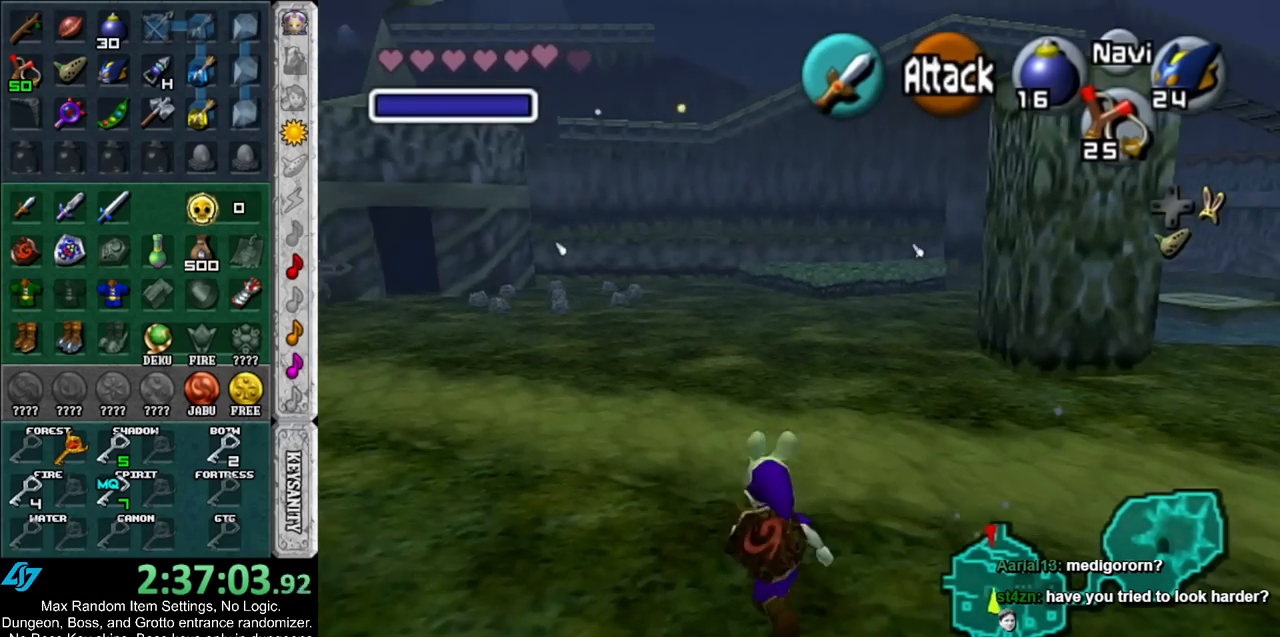
Gameplay with a controller (Nintendo layout); each line is a JSON object with the inputs held at the frame after it. "events" lists button and stick changes between this image and that frame as [ms after this image, input, new state], when the widget could be followed in between. Not read: L3 R3.
{"buttons": [], "left_stick": "up", "right_stick": "center", "events": [[67, "left_stick", "up-left"], [283, "left_stick", "up"]]}
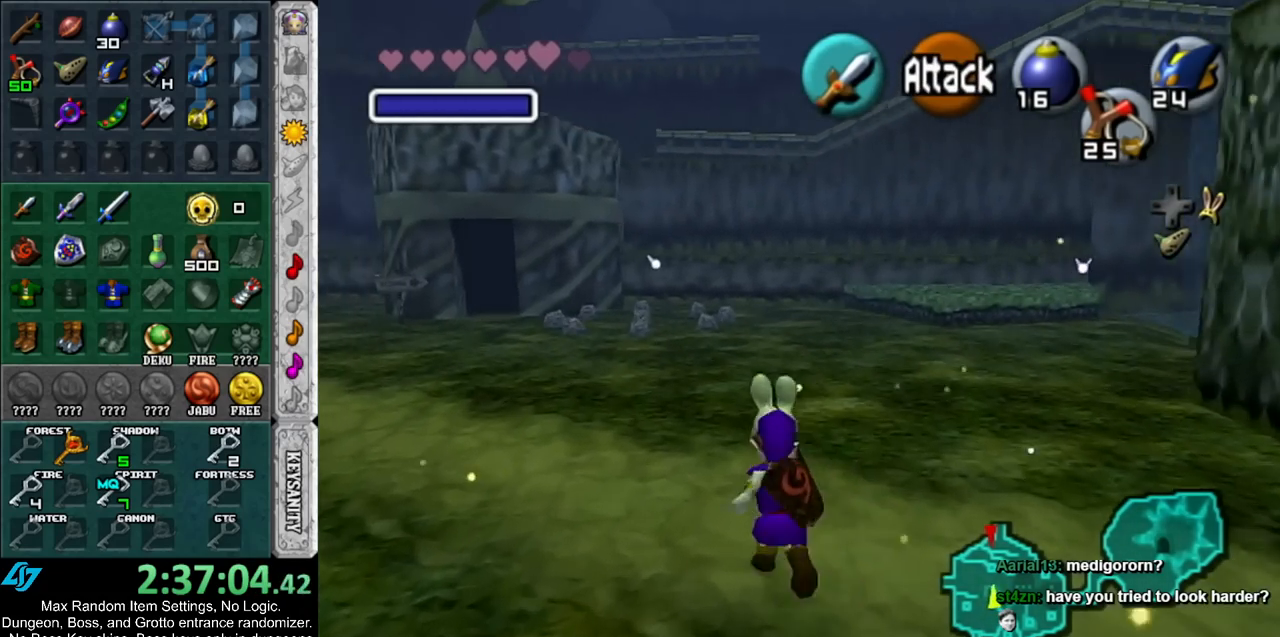
{"buttons": [], "left_stick": "up", "right_stick": "center", "events": []}
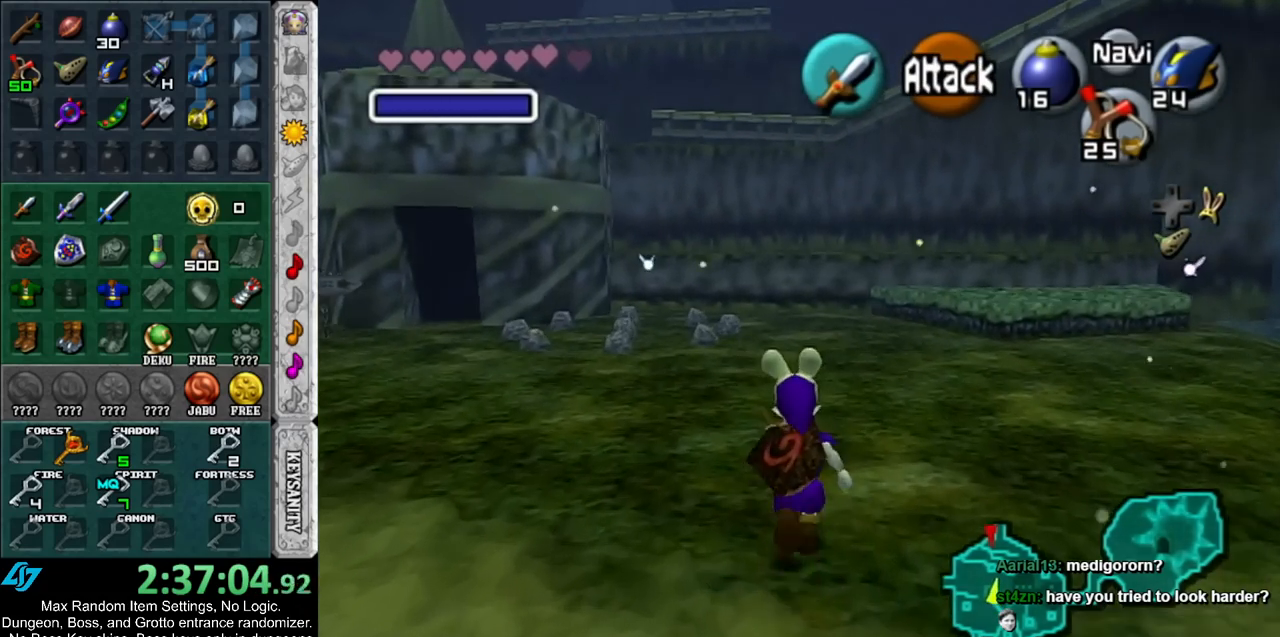
{"buttons": [], "left_stick": "up", "right_stick": "center", "events": []}
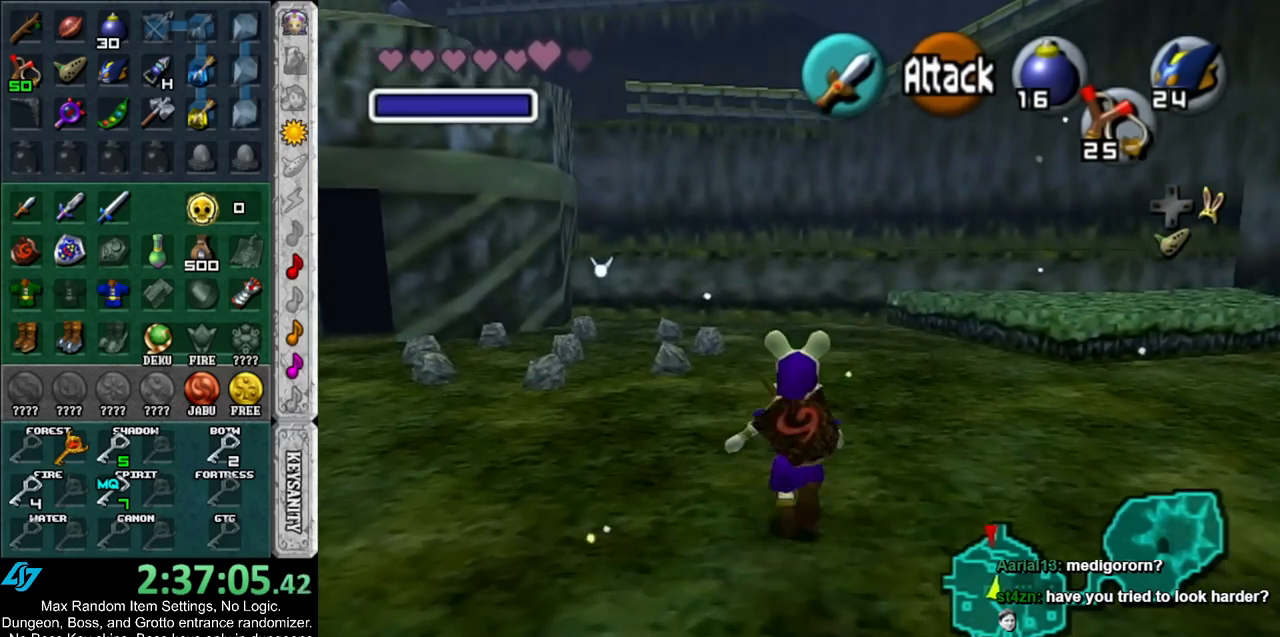
{"buttons": [], "left_stick": "up", "right_stick": "center", "events": []}
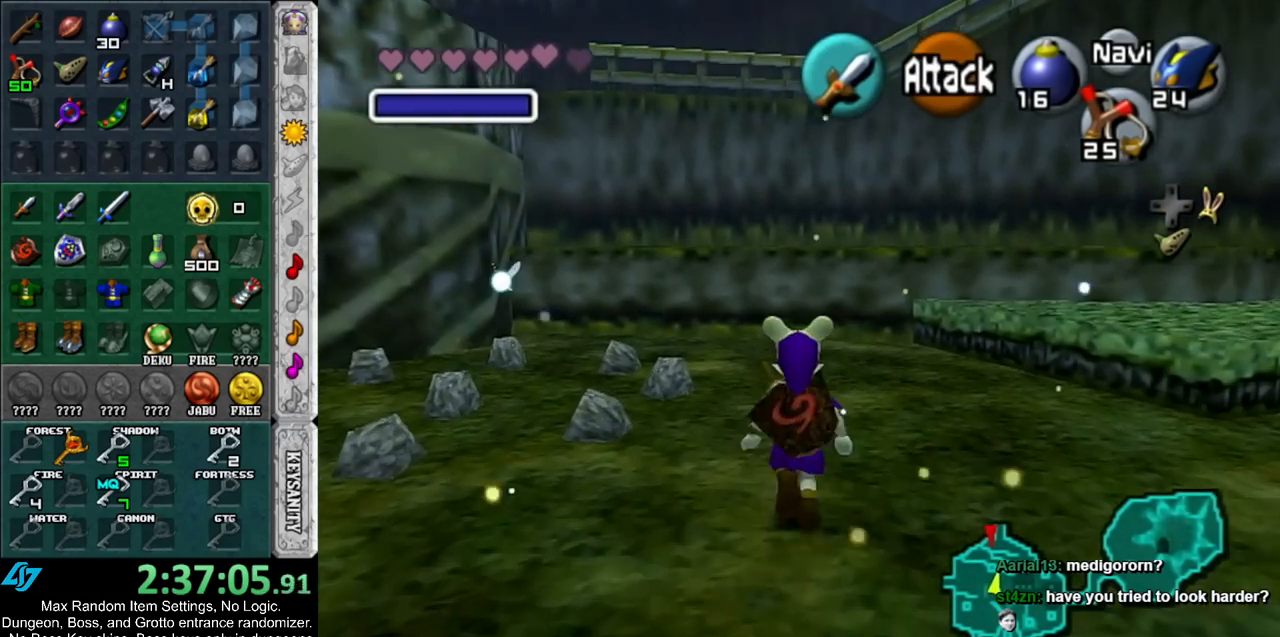
{"buttons": [], "left_stick": "up", "right_stick": "center", "events": []}
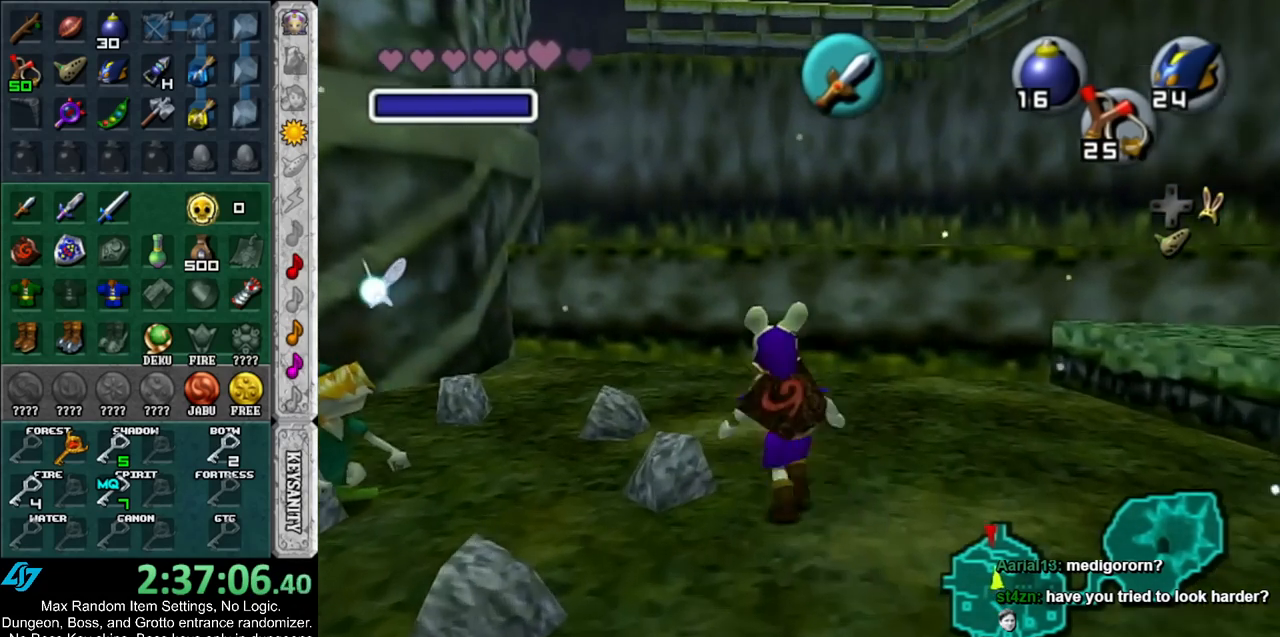
{"buttons": [], "left_stick": "up", "right_stick": "center", "events": []}
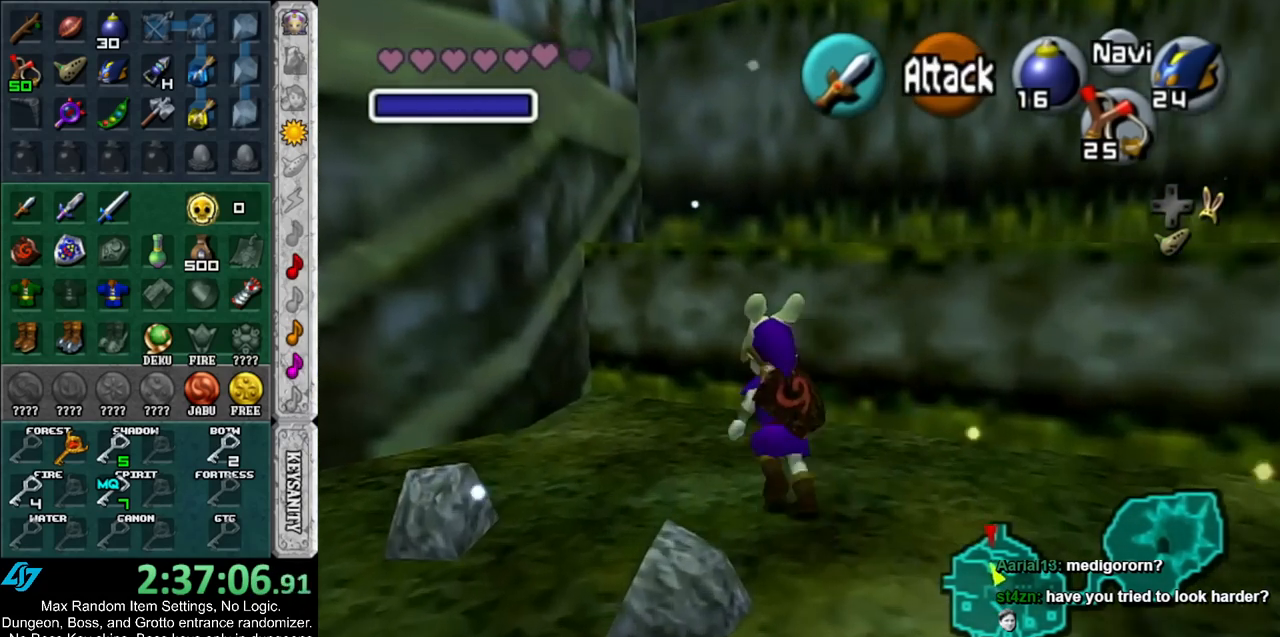
{"buttons": [], "left_stick": "down-left", "right_stick": "center", "events": [[333, "left_stick", "down"], [400, "left_stick", "down-left"]]}
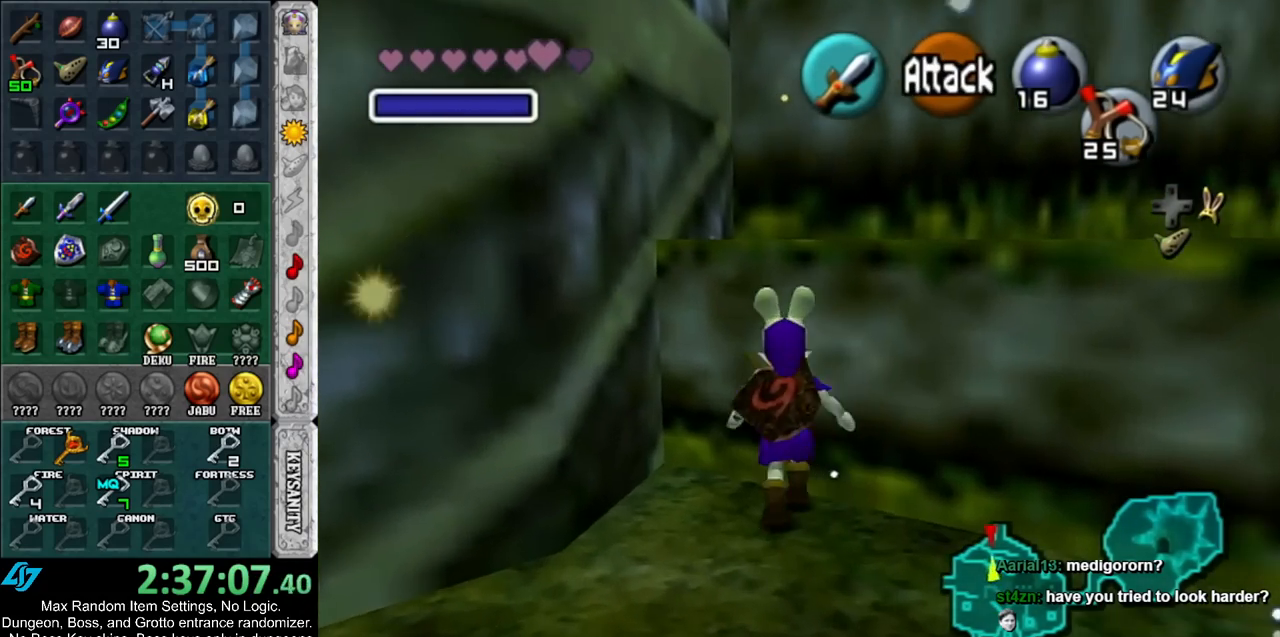
{"buttons": [], "left_stick": "left", "right_stick": "center", "events": [[283, "left_stick", "left"]]}
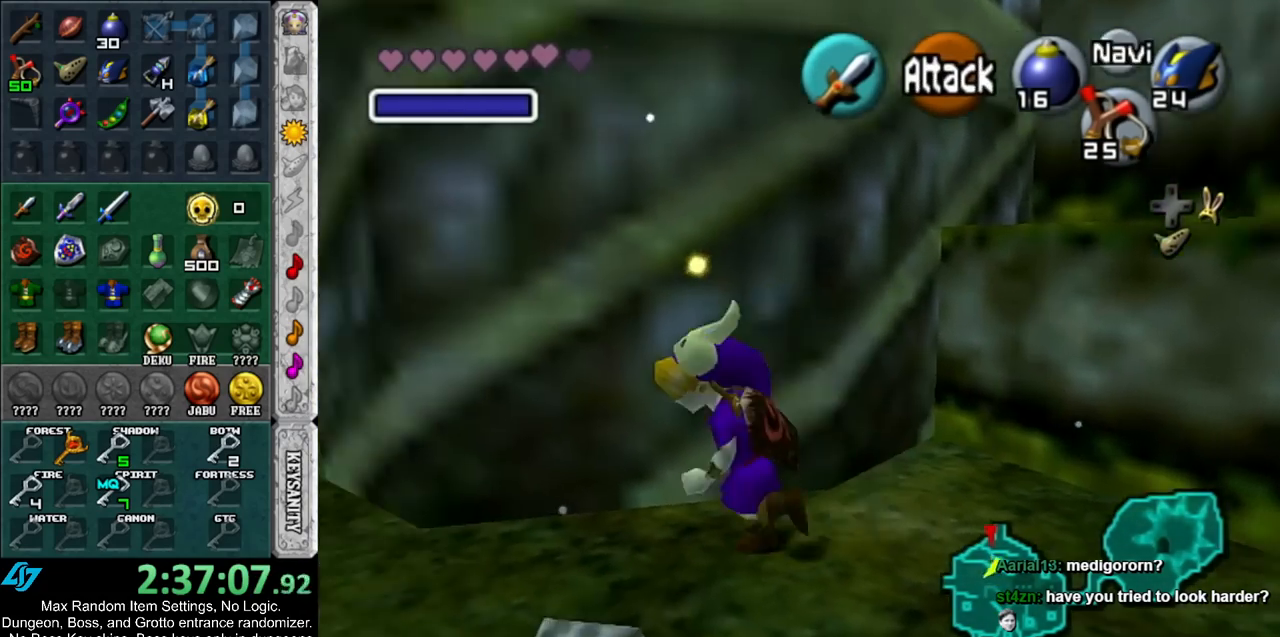
{"buttons": [], "left_stick": "up-left", "right_stick": "center", "events": [[50, "left_stick", "up-left"]]}
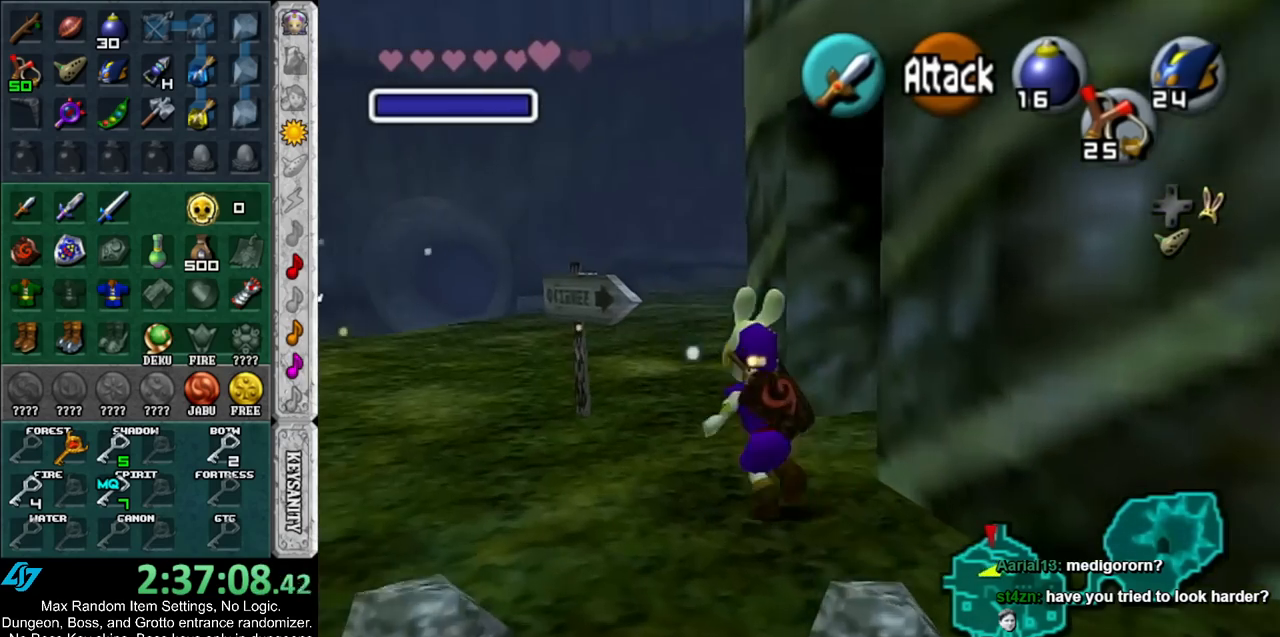
{"buttons": [], "left_stick": "up-left", "right_stick": "center", "events": []}
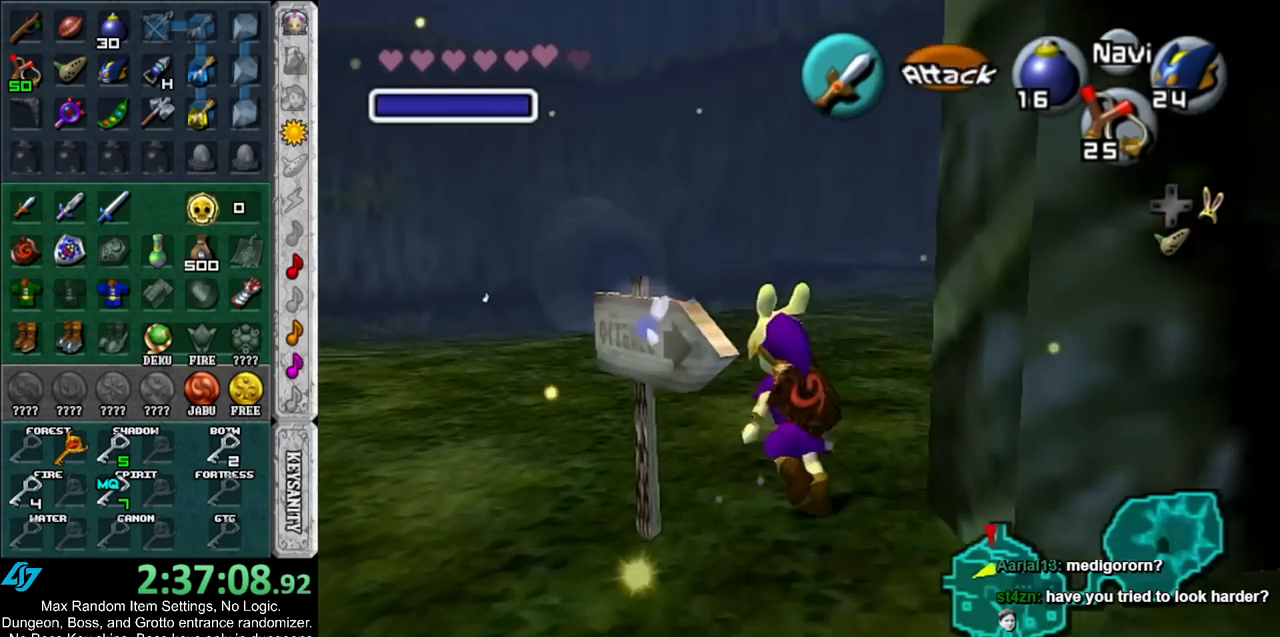
{"buttons": [], "left_stick": "up", "right_stick": "center", "events": [[217, "left_stick", "up"]]}
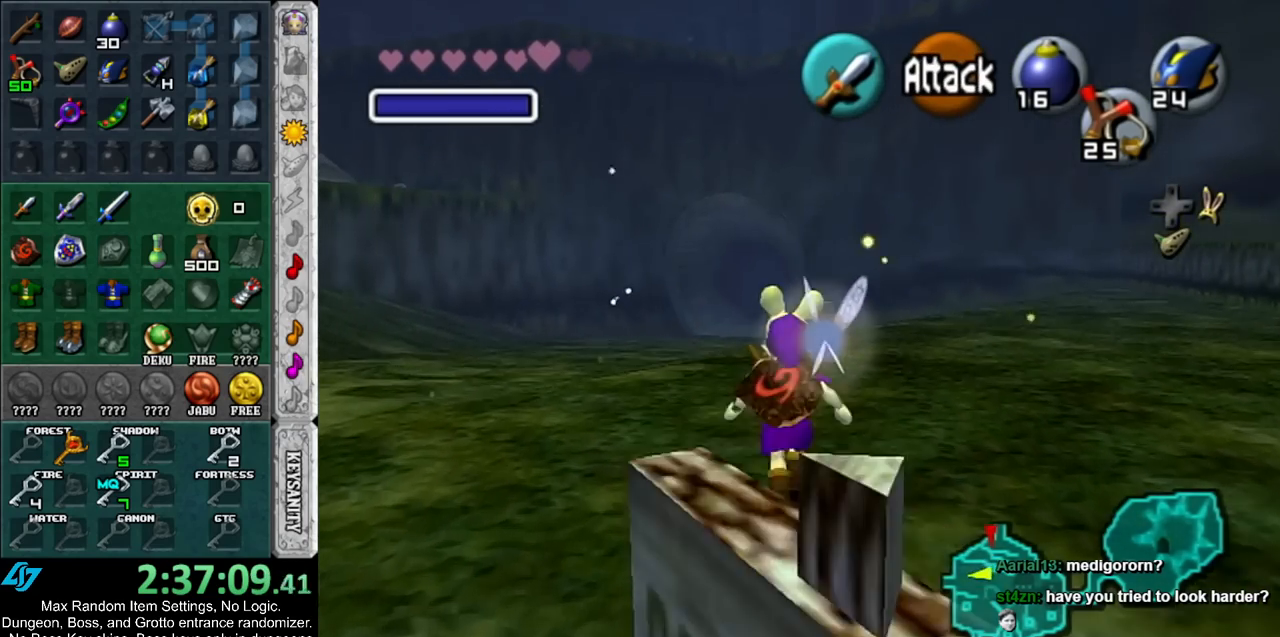
{"buttons": [], "left_stick": "up", "right_stick": "center", "events": []}
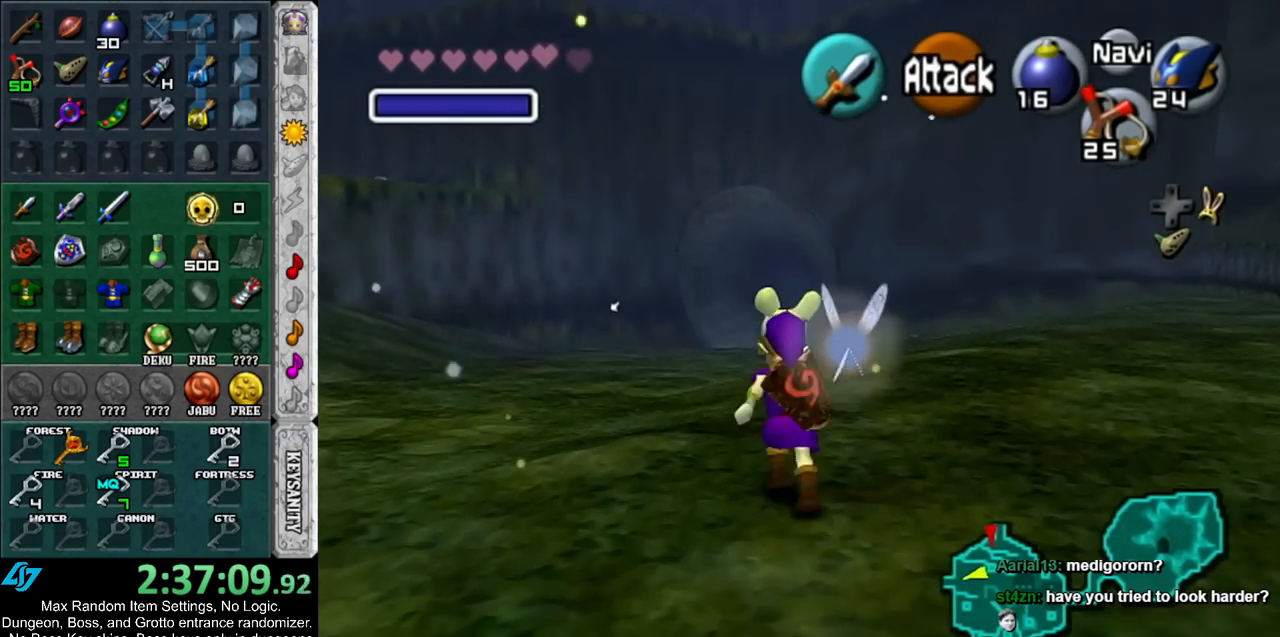
{"buttons": [], "left_stick": "up", "right_stick": "center", "events": []}
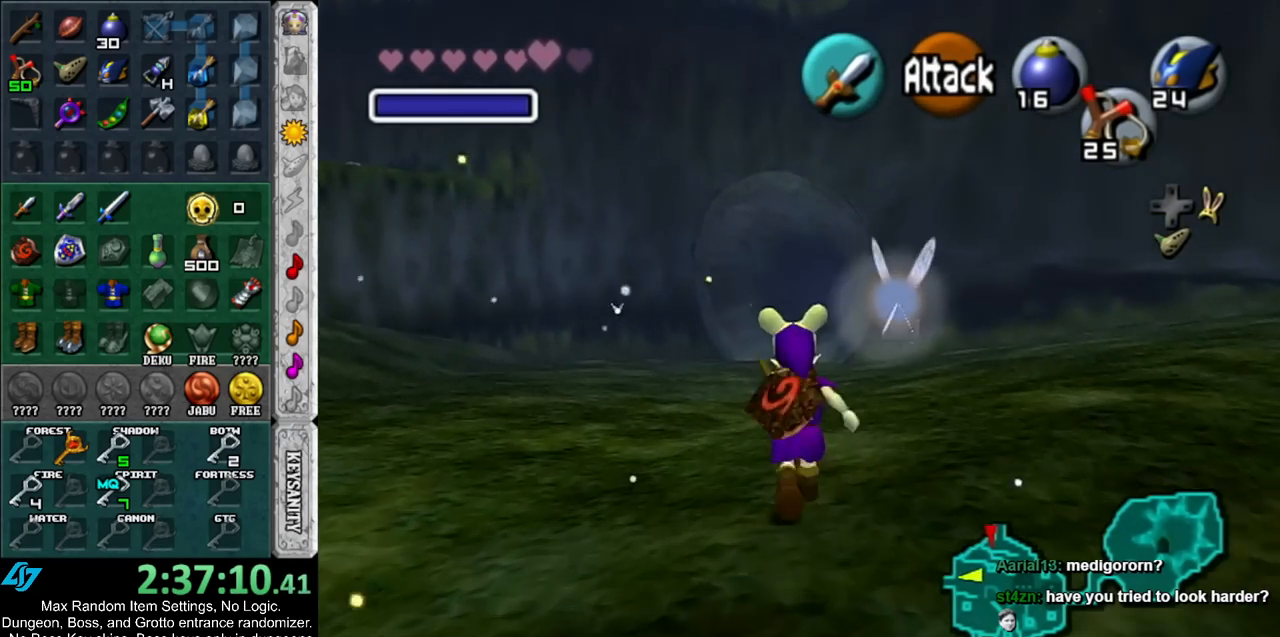
{"buttons": [], "left_stick": "up", "right_stick": "center", "events": []}
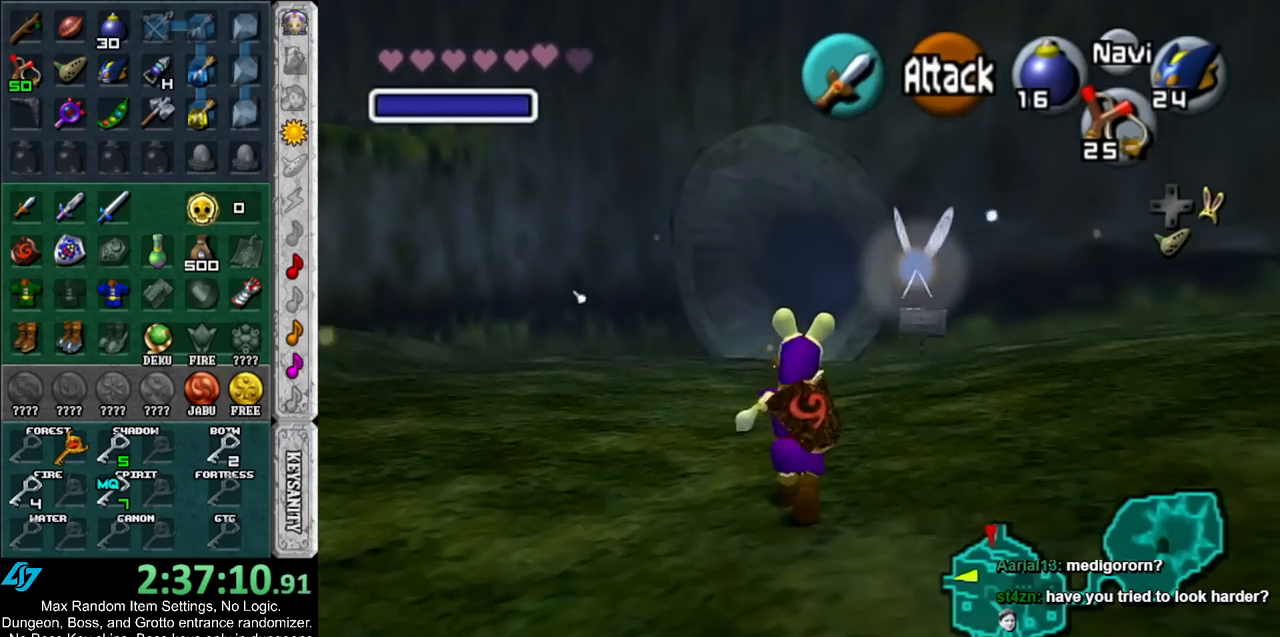
{"buttons": [], "left_stick": "up", "right_stick": "center", "events": []}
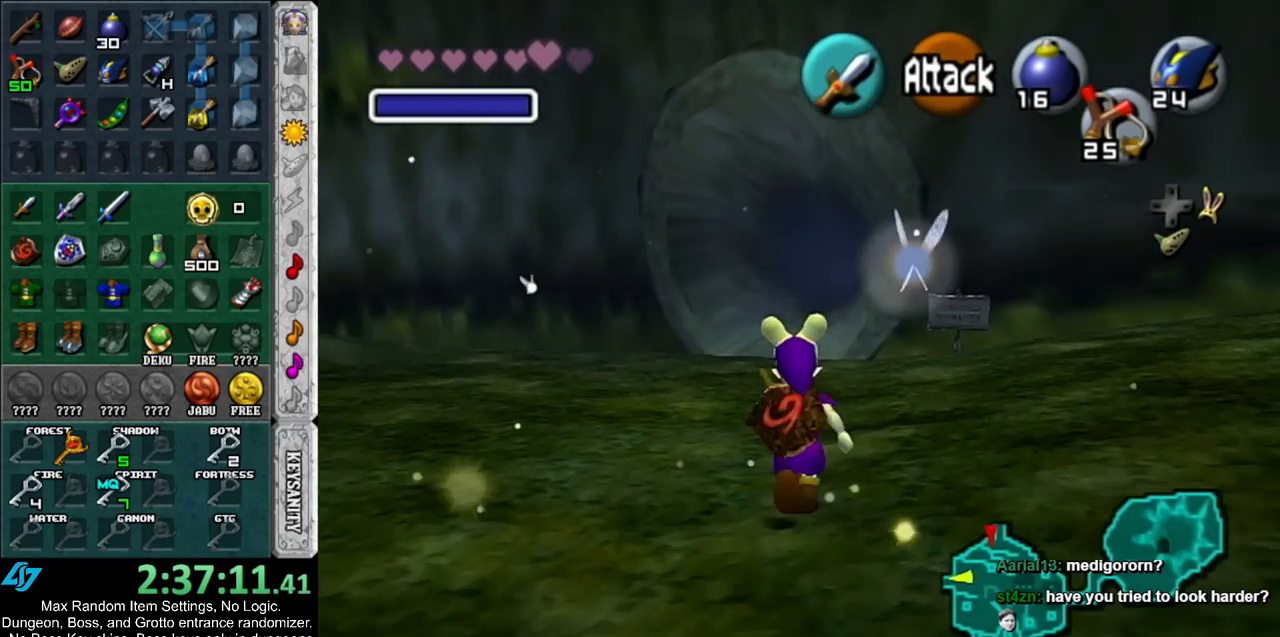
{"buttons": [], "left_stick": "up", "right_stick": "center", "events": []}
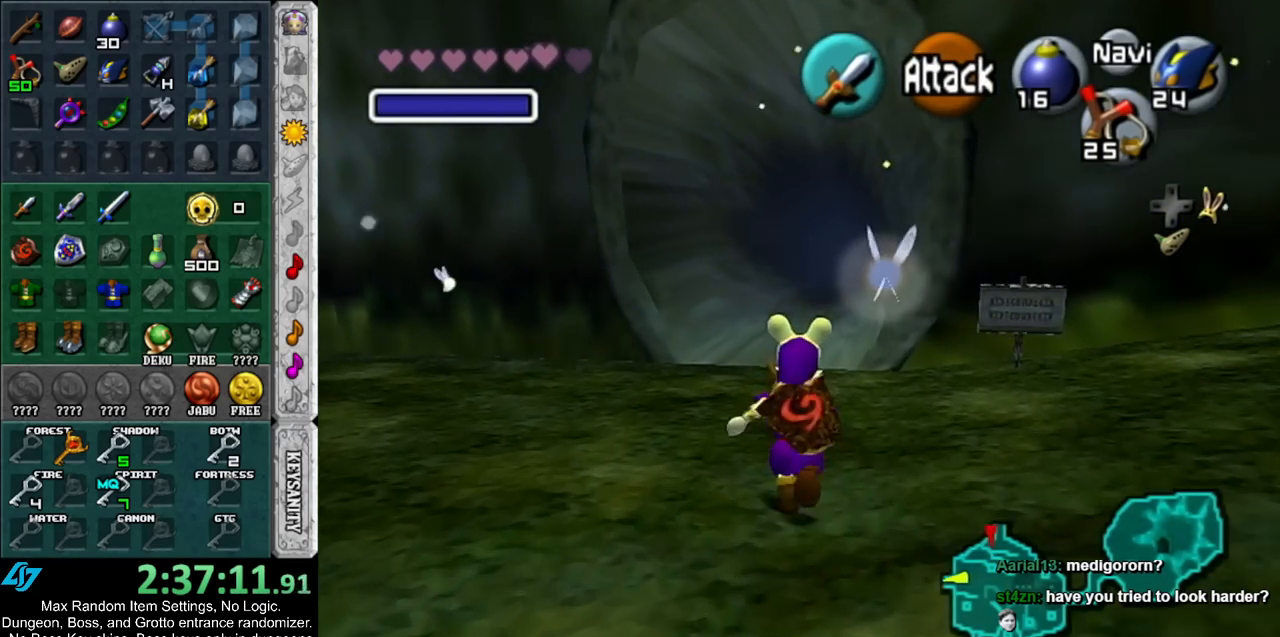
{"buttons": [], "left_stick": "up", "right_stick": "center", "events": []}
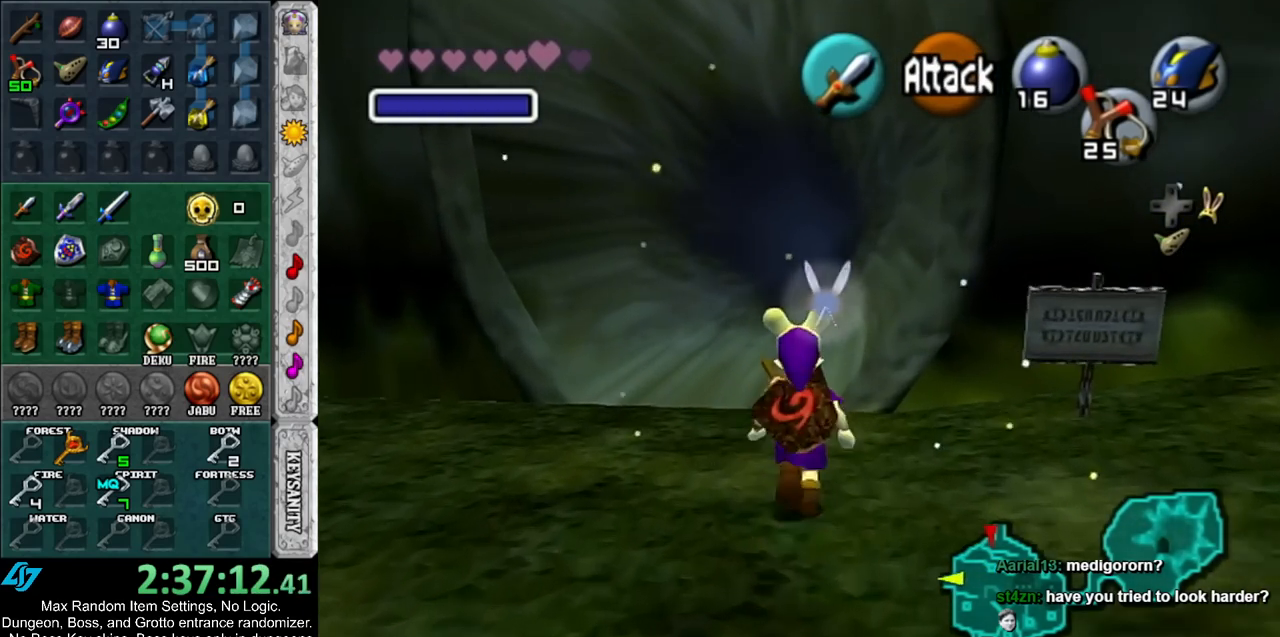
{"buttons": [], "left_stick": "up", "right_stick": "center", "events": []}
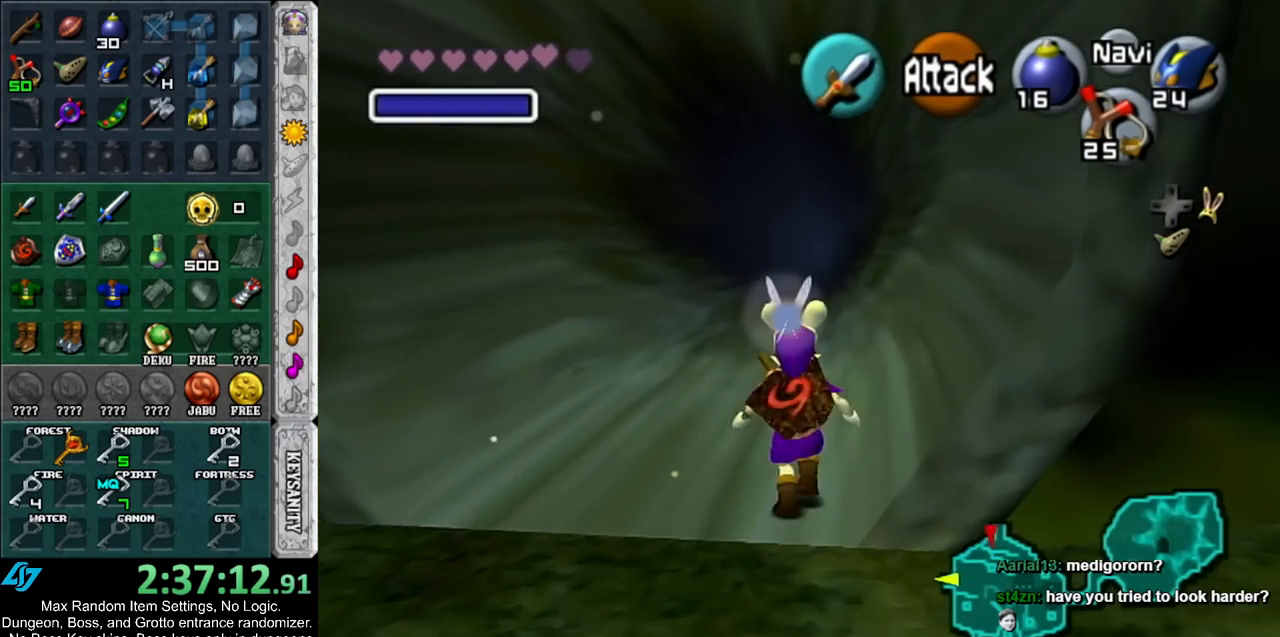
{"buttons": [], "left_stick": "up", "right_stick": "center", "events": [[167, "B", "down"], [283, "B", "up"]]}
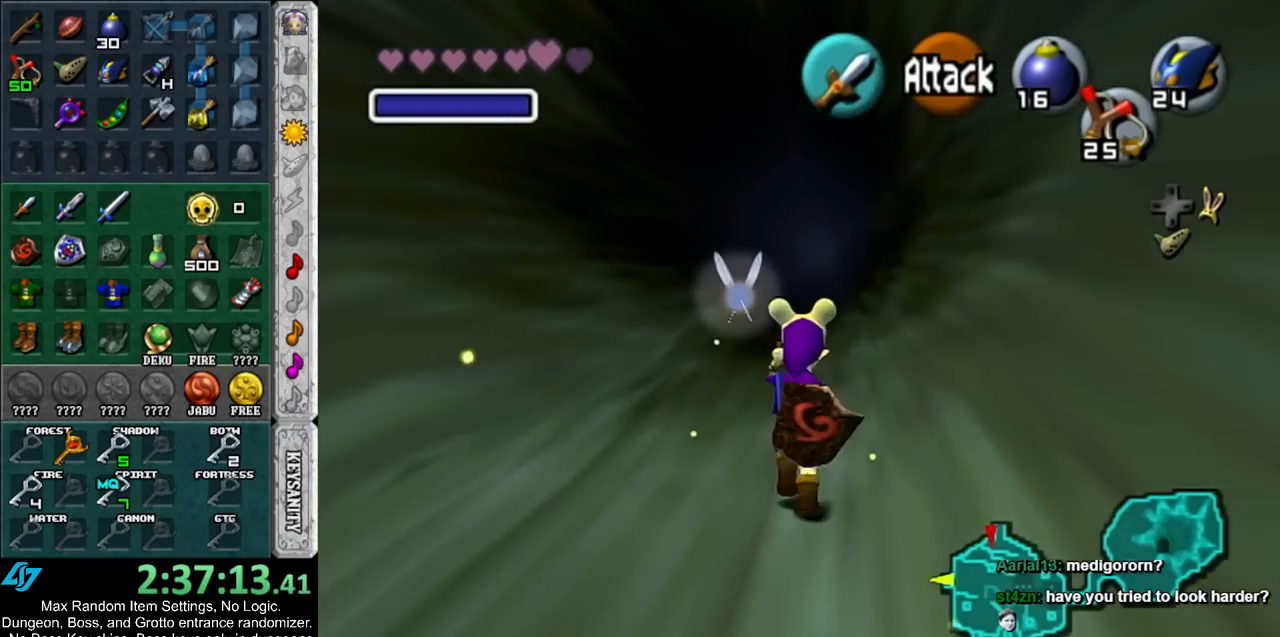
{"buttons": [], "left_stick": "up", "right_stick": "center", "events": [[217, "left_stick", "center"], [500, "left_stick", "up"]]}
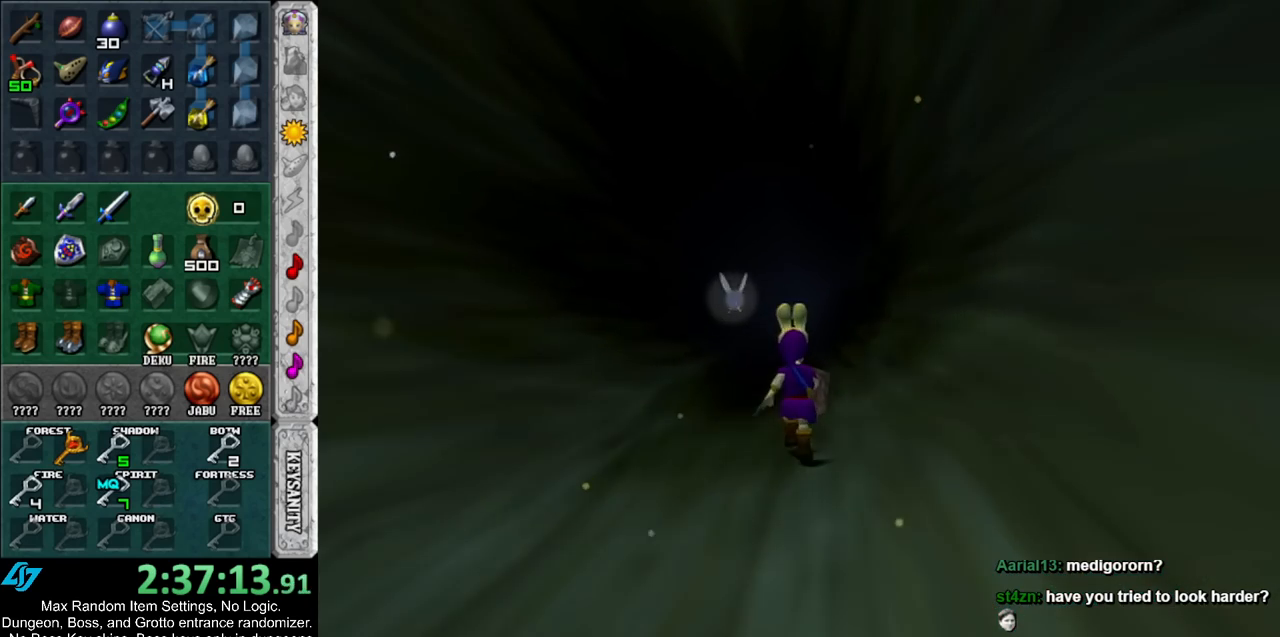
{"buttons": [], "left_stick": "up", "right_stick": "center", "events": []}
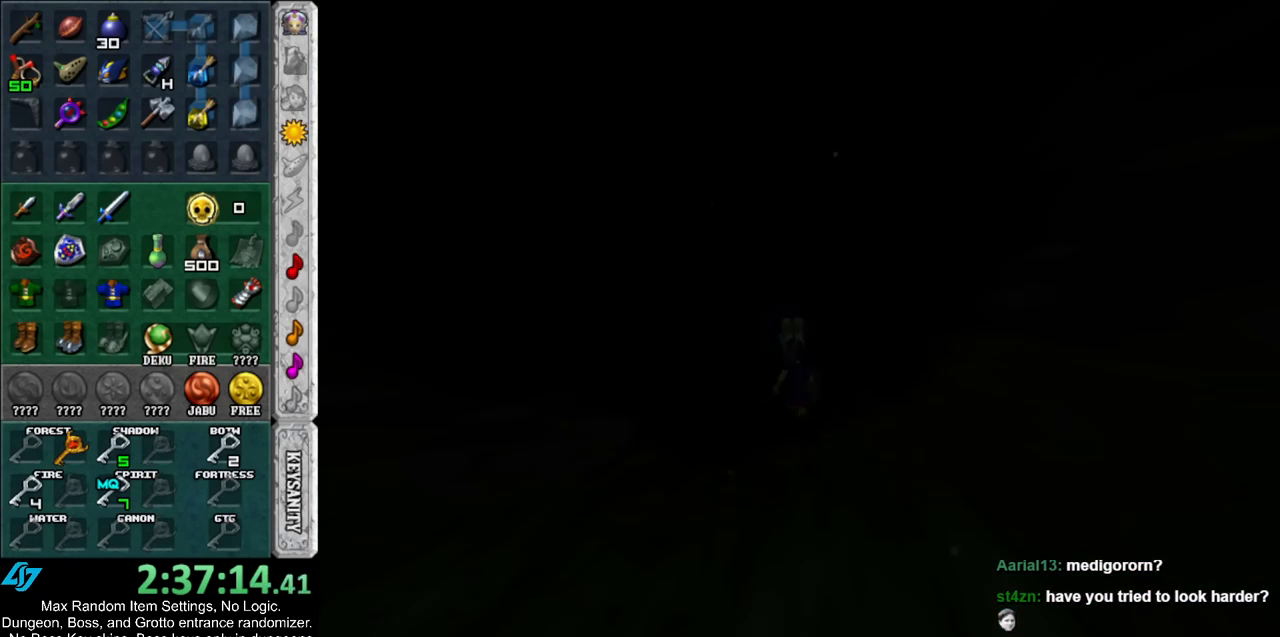
{"buttons": [], "left_stick": "up", "right_stick": "center", "events": []}
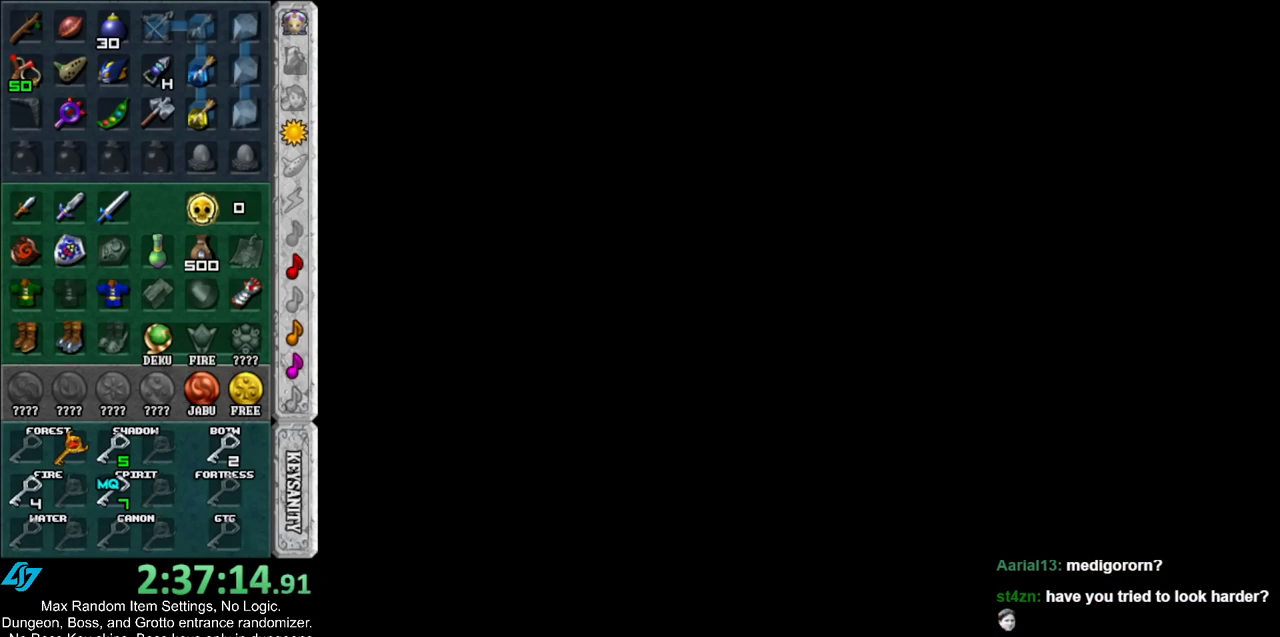
{"buttons": [], "left_stick": "up", "right_stick": "center", "events": []}
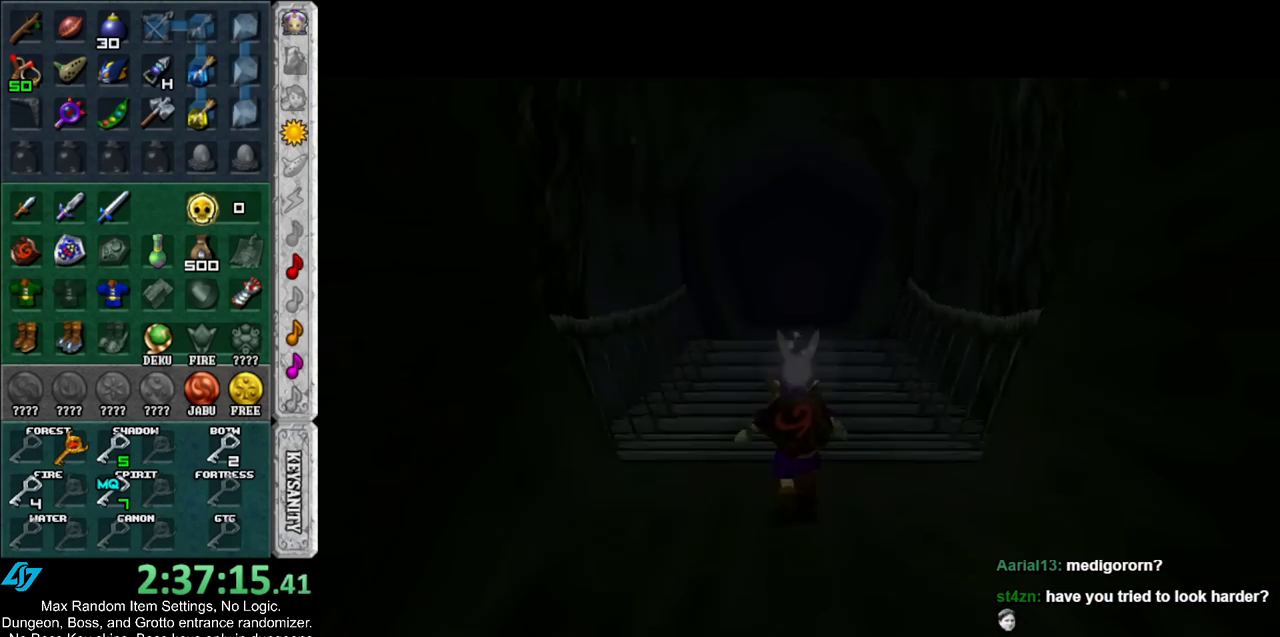
{"buttons": ["Y"], "left_stick": "left", "right_stick": "center", "events": [[283, "left_stick", "up-left"], [417, "Y", "down"], [450, "left_stick", "left"]]}
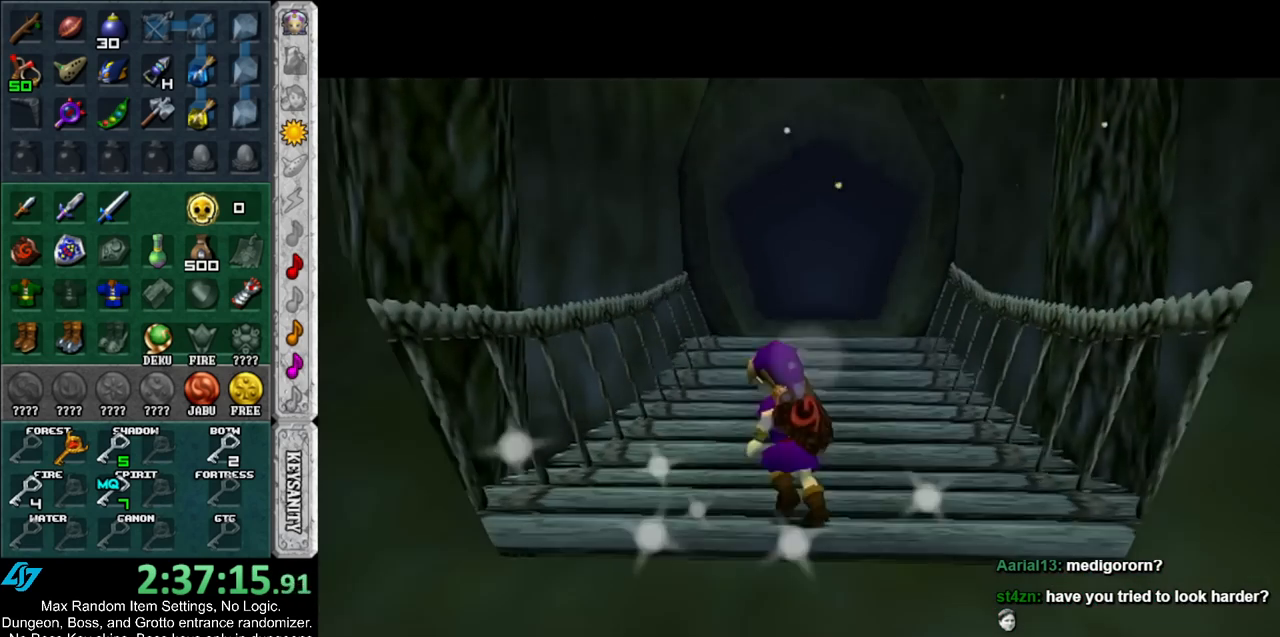
{"buttons": [], "left_stick": "center", "right_stick": "center", "events": [[33, "Y", "up"], [183, "left_stick", "up-left"], [317, "left_stick", "up"], [433, "left_stick", "center"]]}
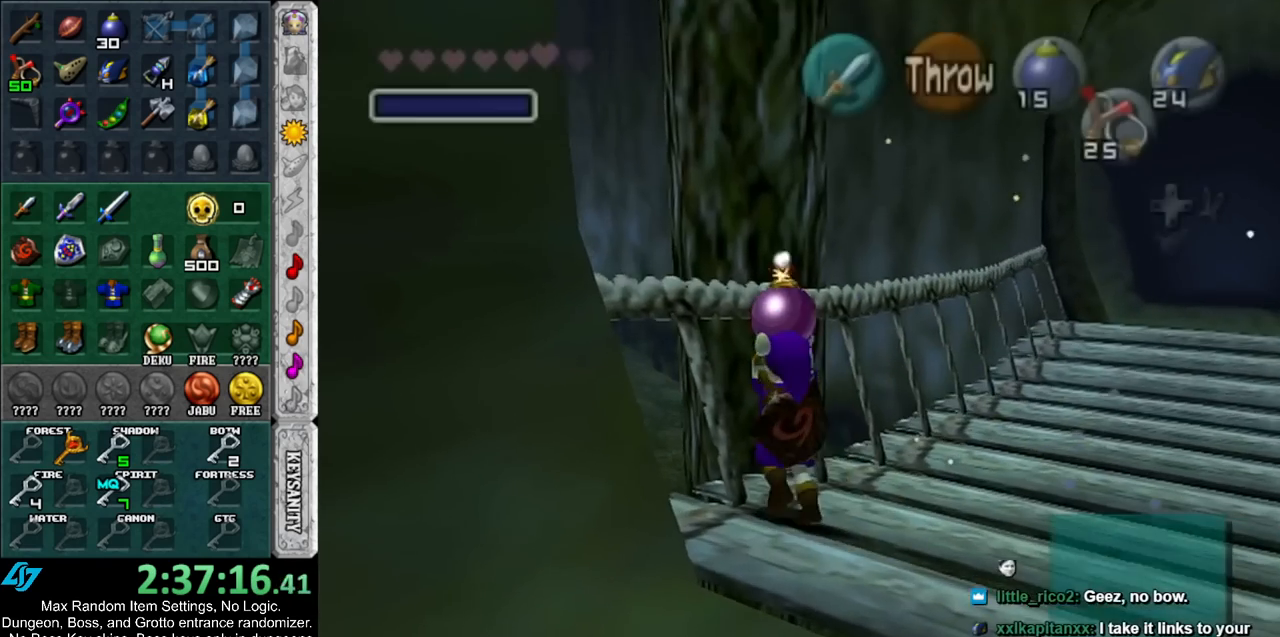
{"buttons": ["L1"], "left_stick": "center", "right_stick": "center", "events": [[67, "left_stick", "down"], [217, "L1", "down"], [250, "left_stick", "center"]]}
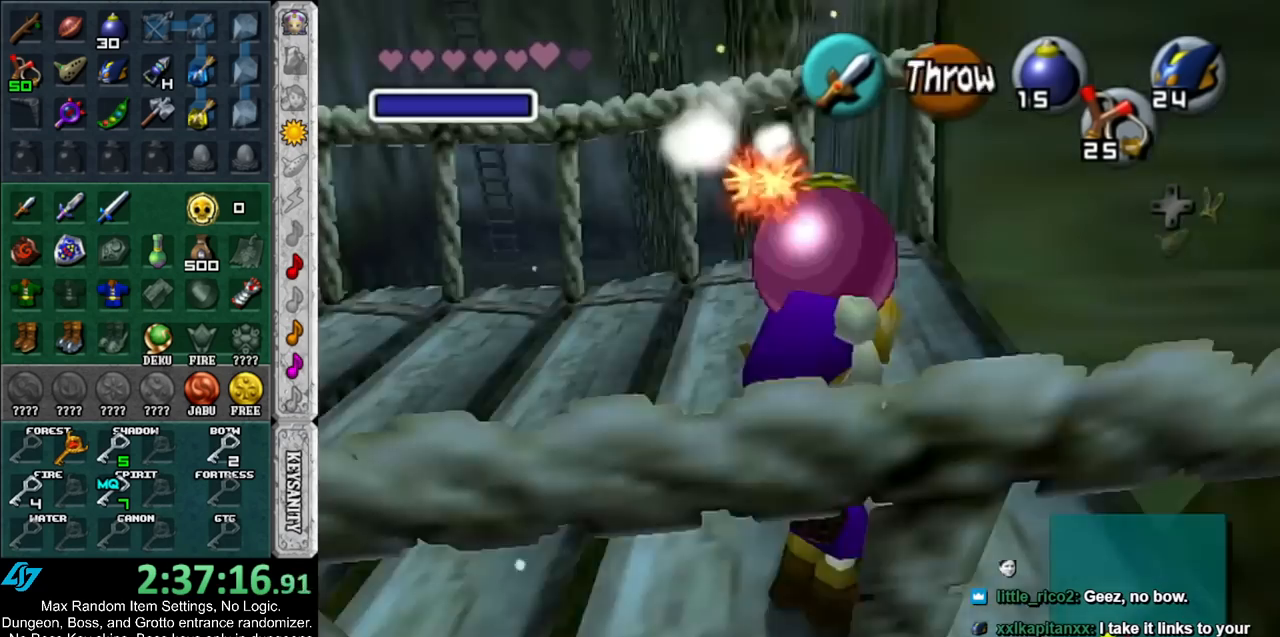
{"buttons": ["L1"], "left_stick": "up", "right_stick": "center", "events": [[33, "left_stick", "up"]]}
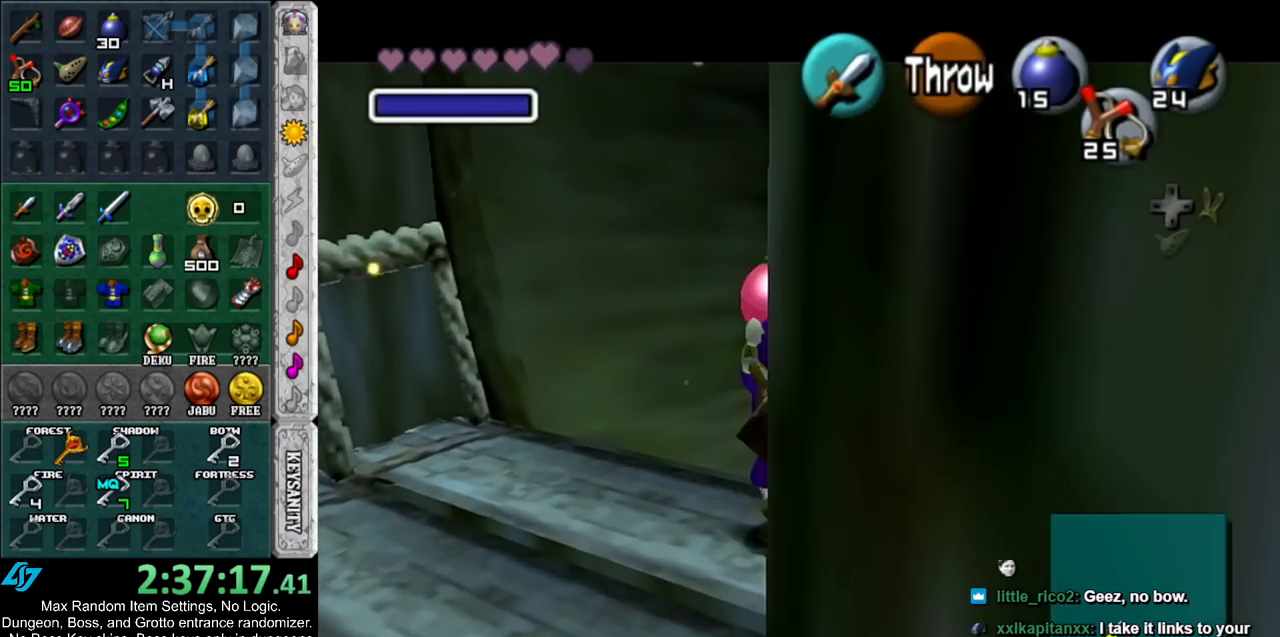
{"buttons": ["L1"], "left_stick": "center", "right_stick": "center", "events": [[117, "left_stick", "center"]]}